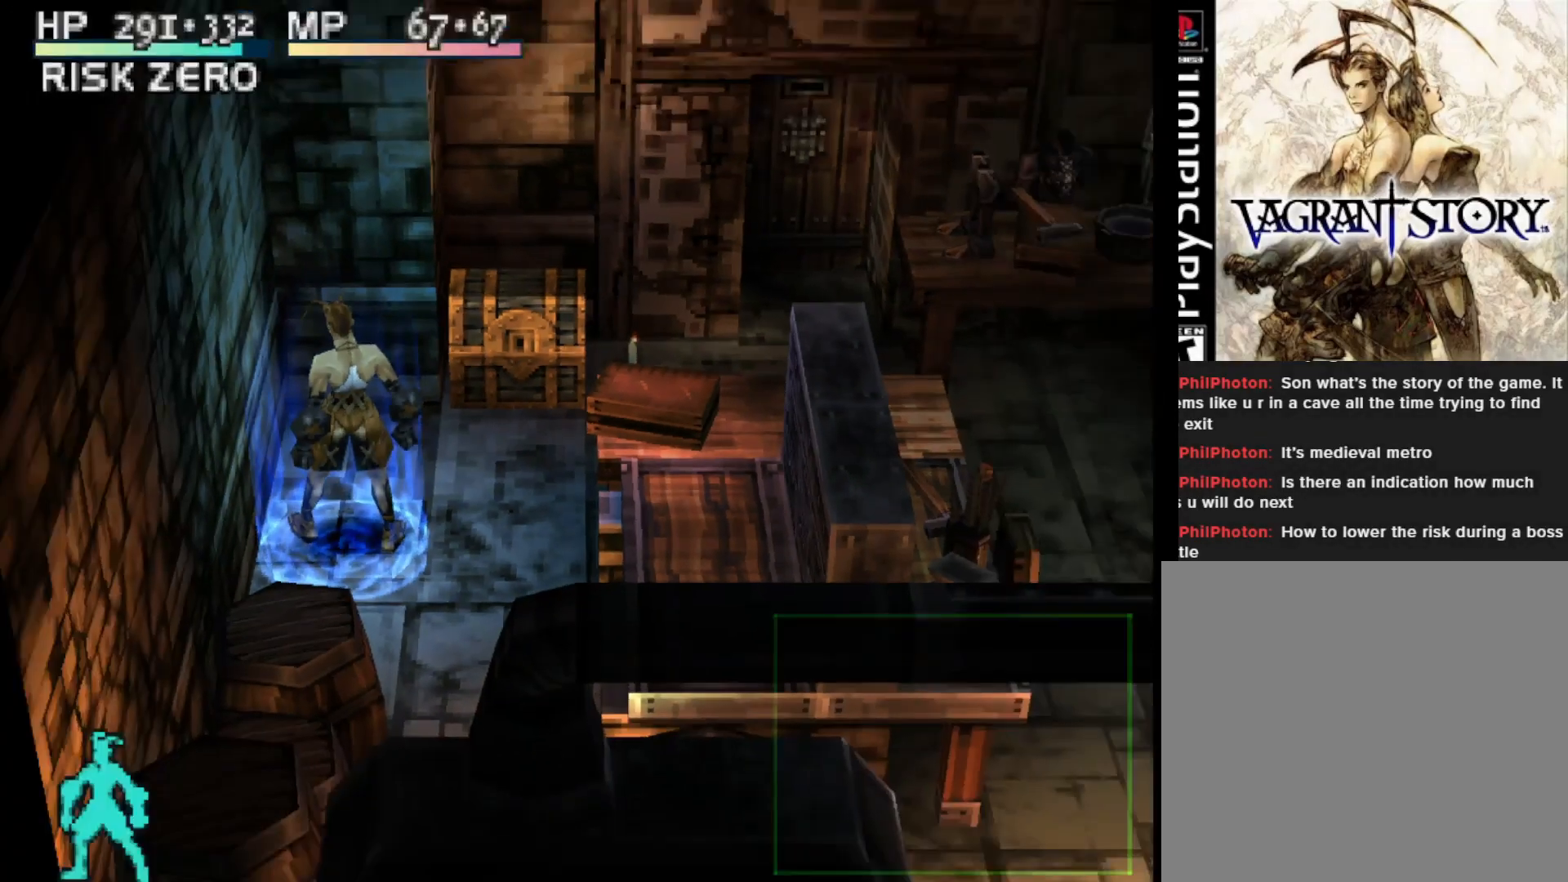
Gameplay with a controller (PlayStation layout); each line is a JSON object with the inputs held at the frame after it. "events" lists button and stick changes between this image and that frame as [ms after this image, input, new state], when the widget could be followed in between. Not read: left_stick.
{"buttons": ["TRIANGLE"], "right_stick": "center", "events": [[400, "TRIANGLE", "down"]]}
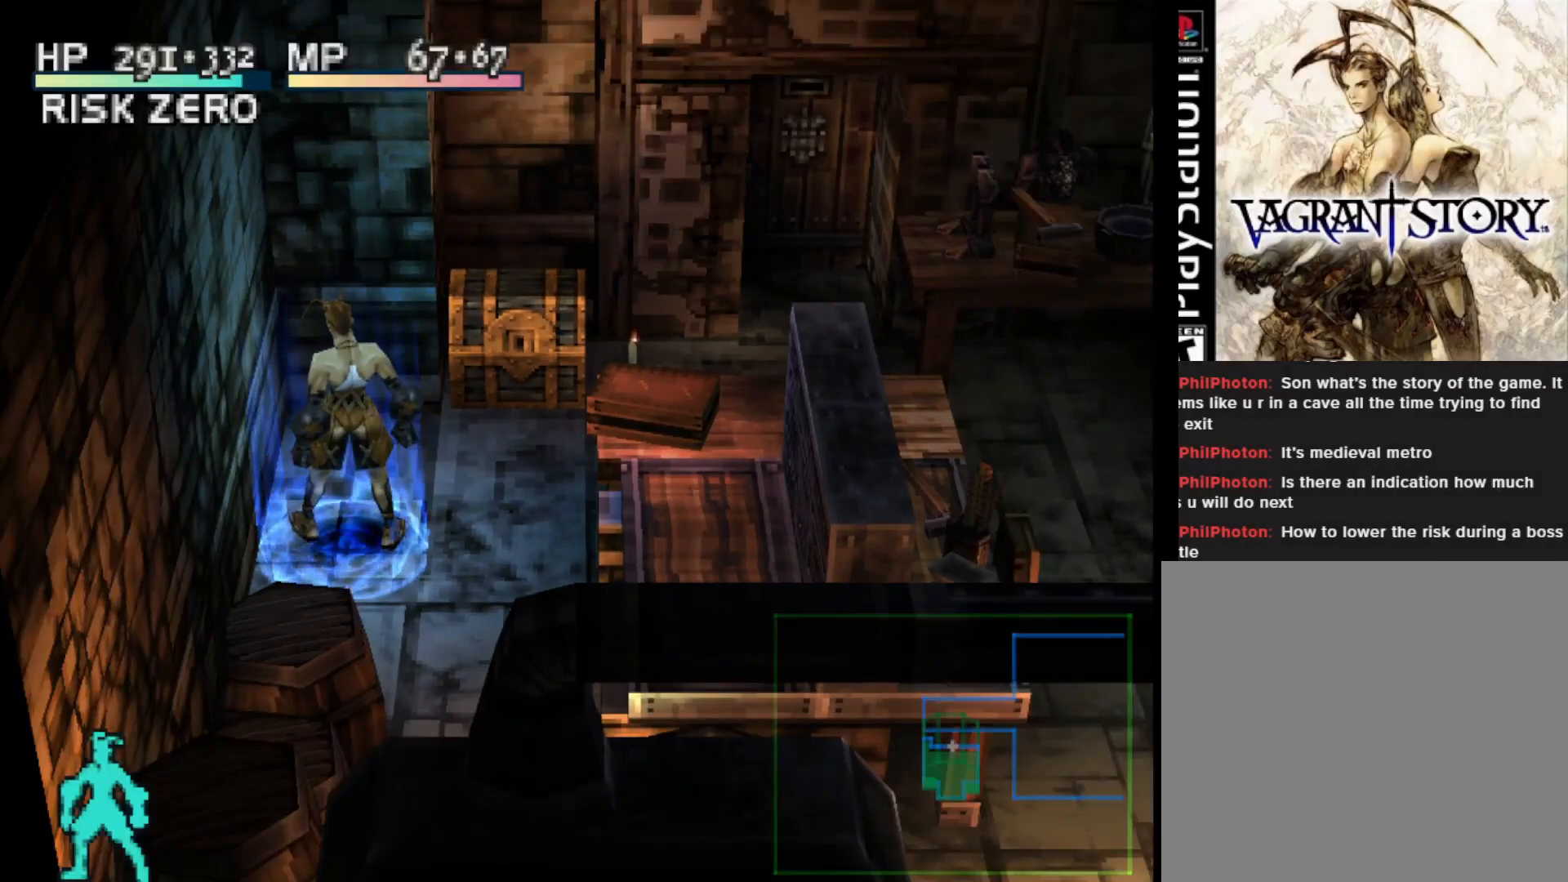
{"buttons": [], "right_stick": "center", "events": [[50, "TRIANGLE", "up"]]}
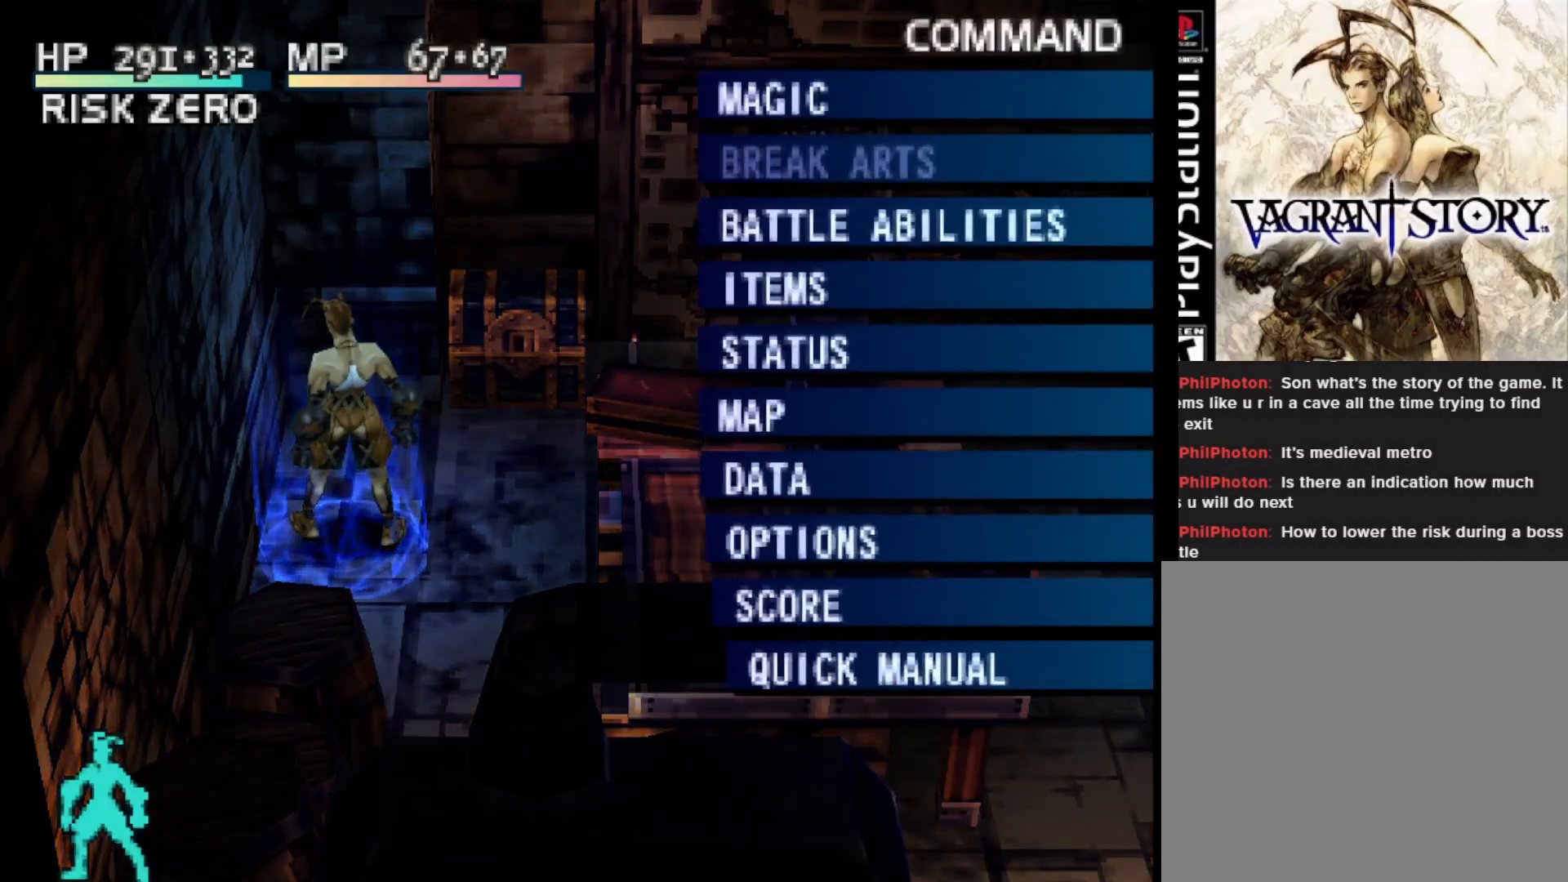
{"buttons": ["CIRCLE"], "right_stick": "center", "events": [[433, "CIRCLE", "down"]]}
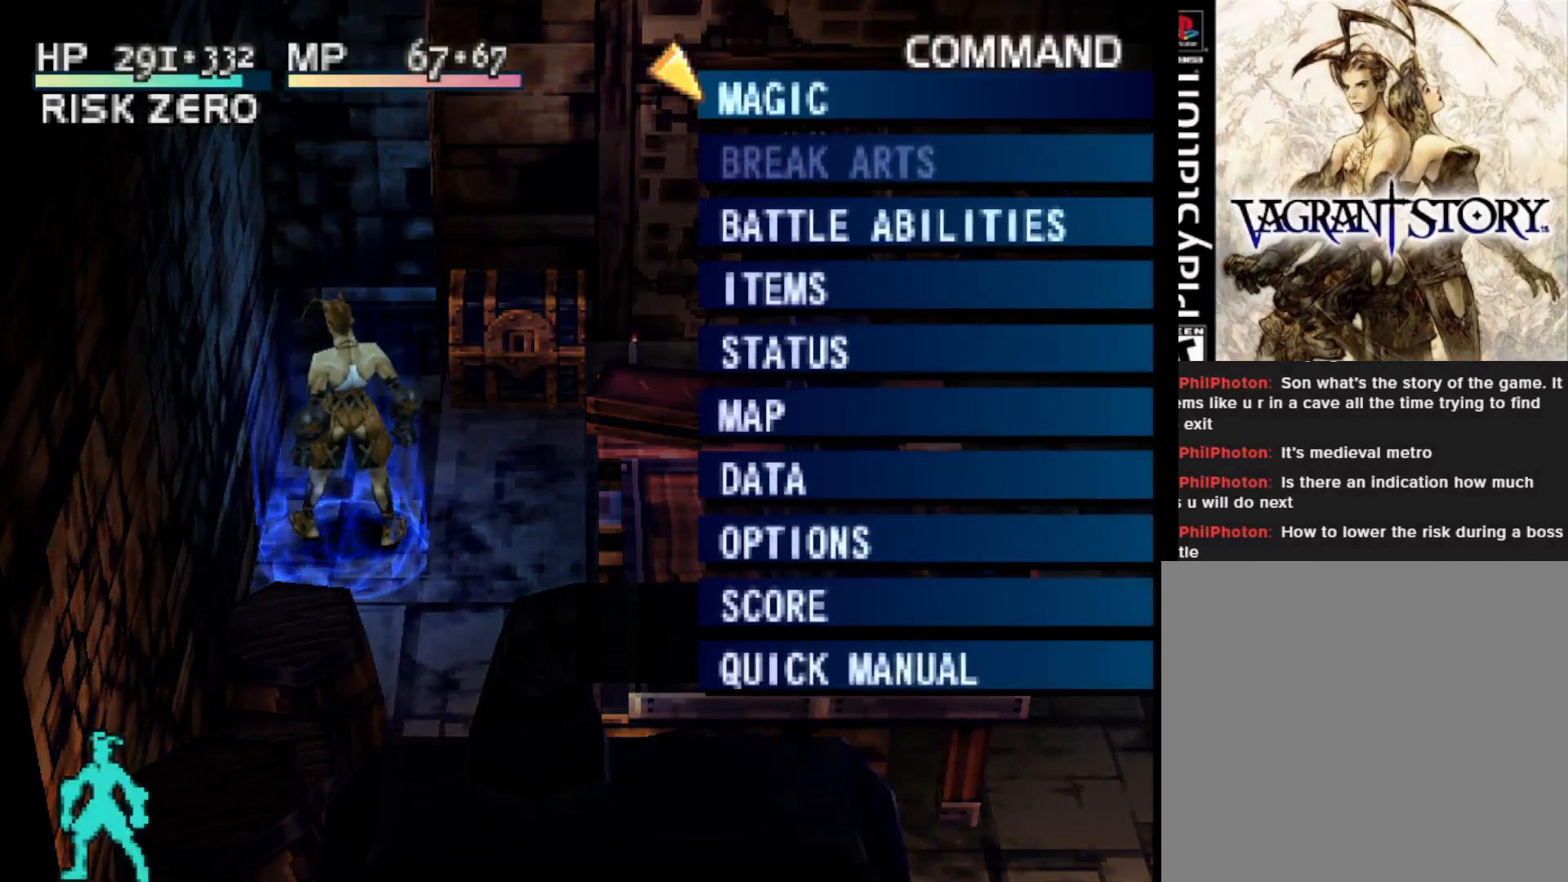
{"buttons": [], "right_stick": "center", "events": [[50, "CIRCLE", "up"]]}
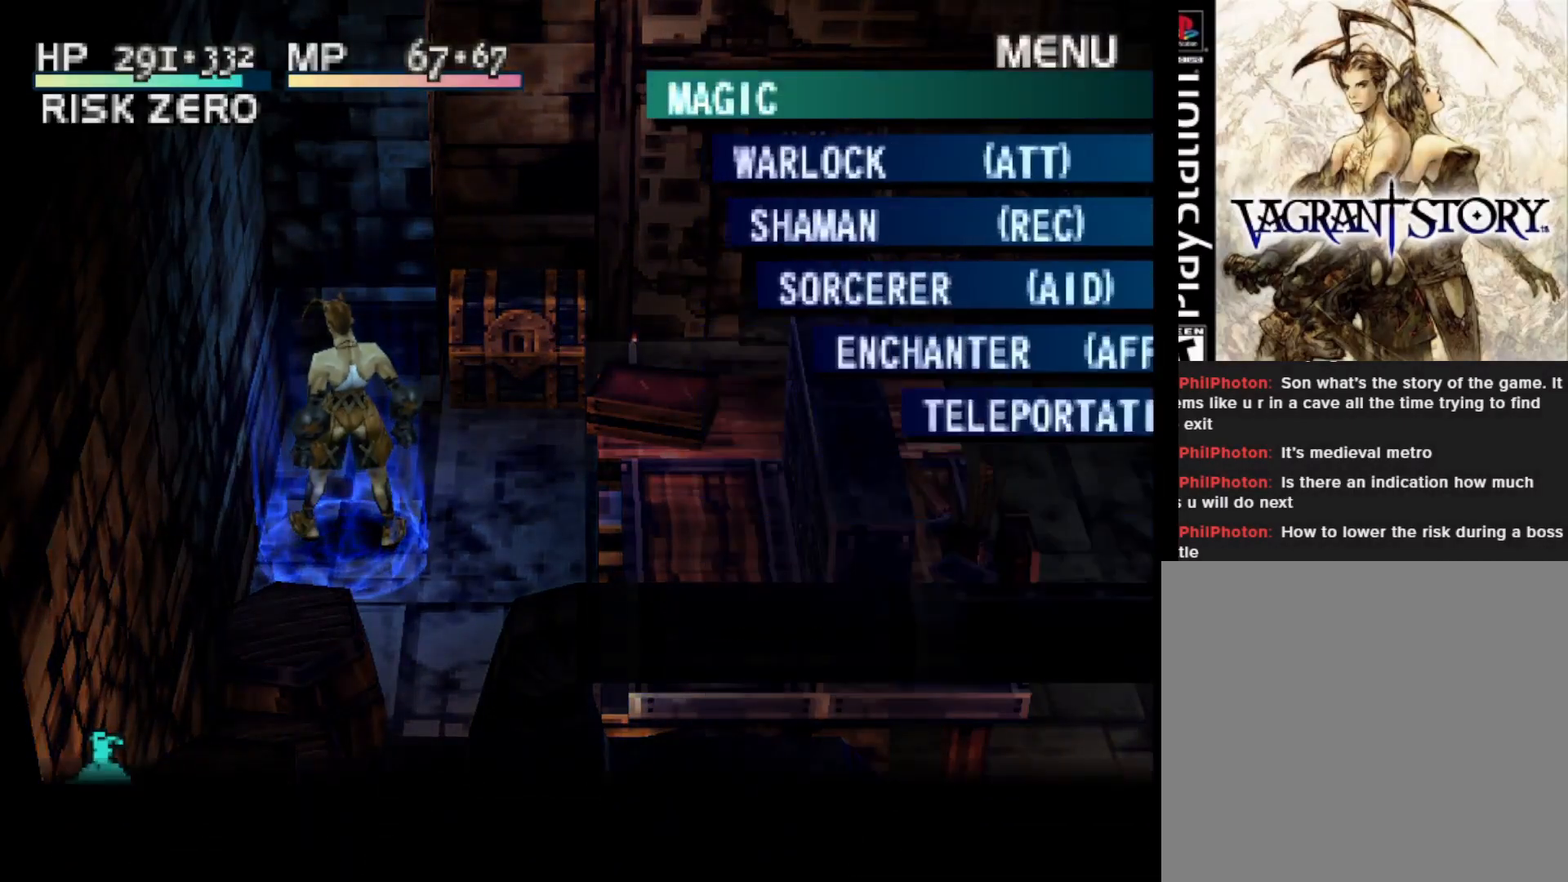
{"buttons": [], "right_stick": "center", "events": []}
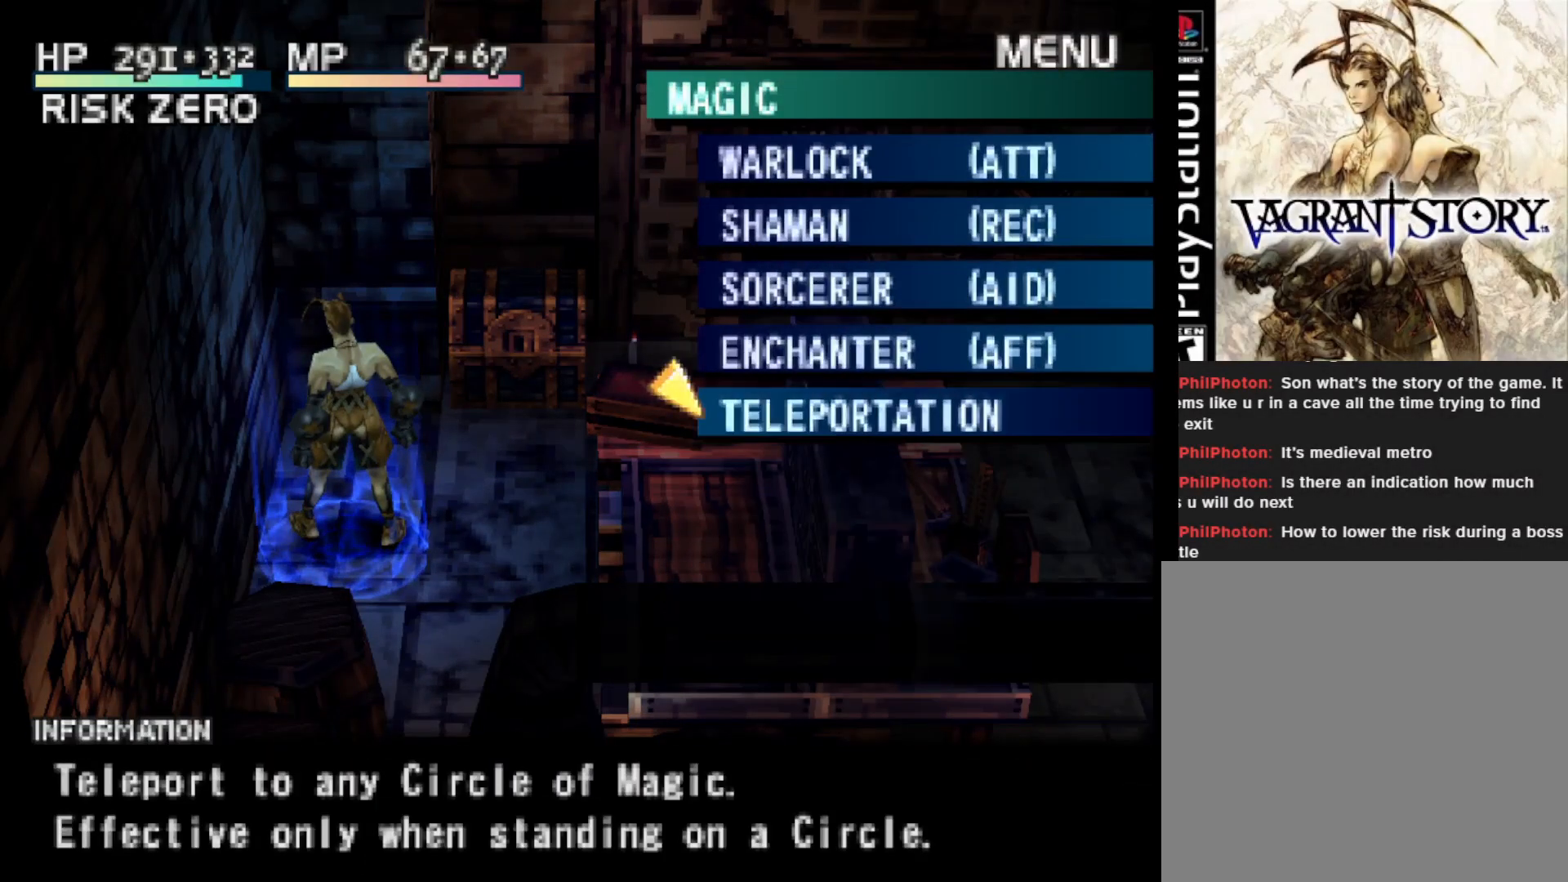
{"buttons": [], "right_stick": "center", "events": [[50, "CIRCLE", "down"], [150, "CIRCLE", "up"]]}
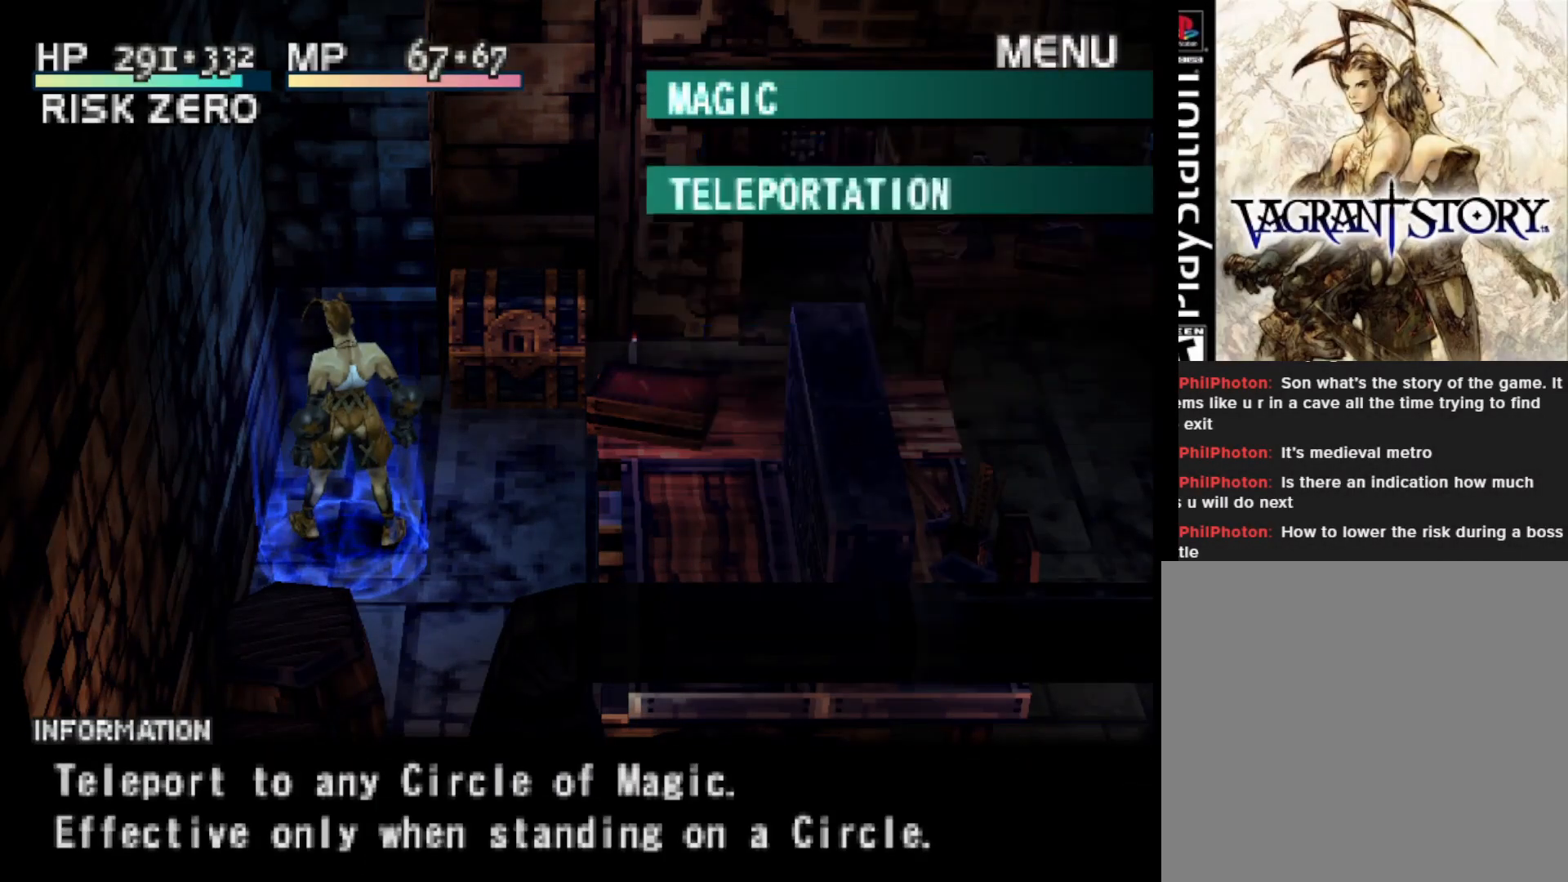
{"buttons": [], "right_stick": "center", "events": []}
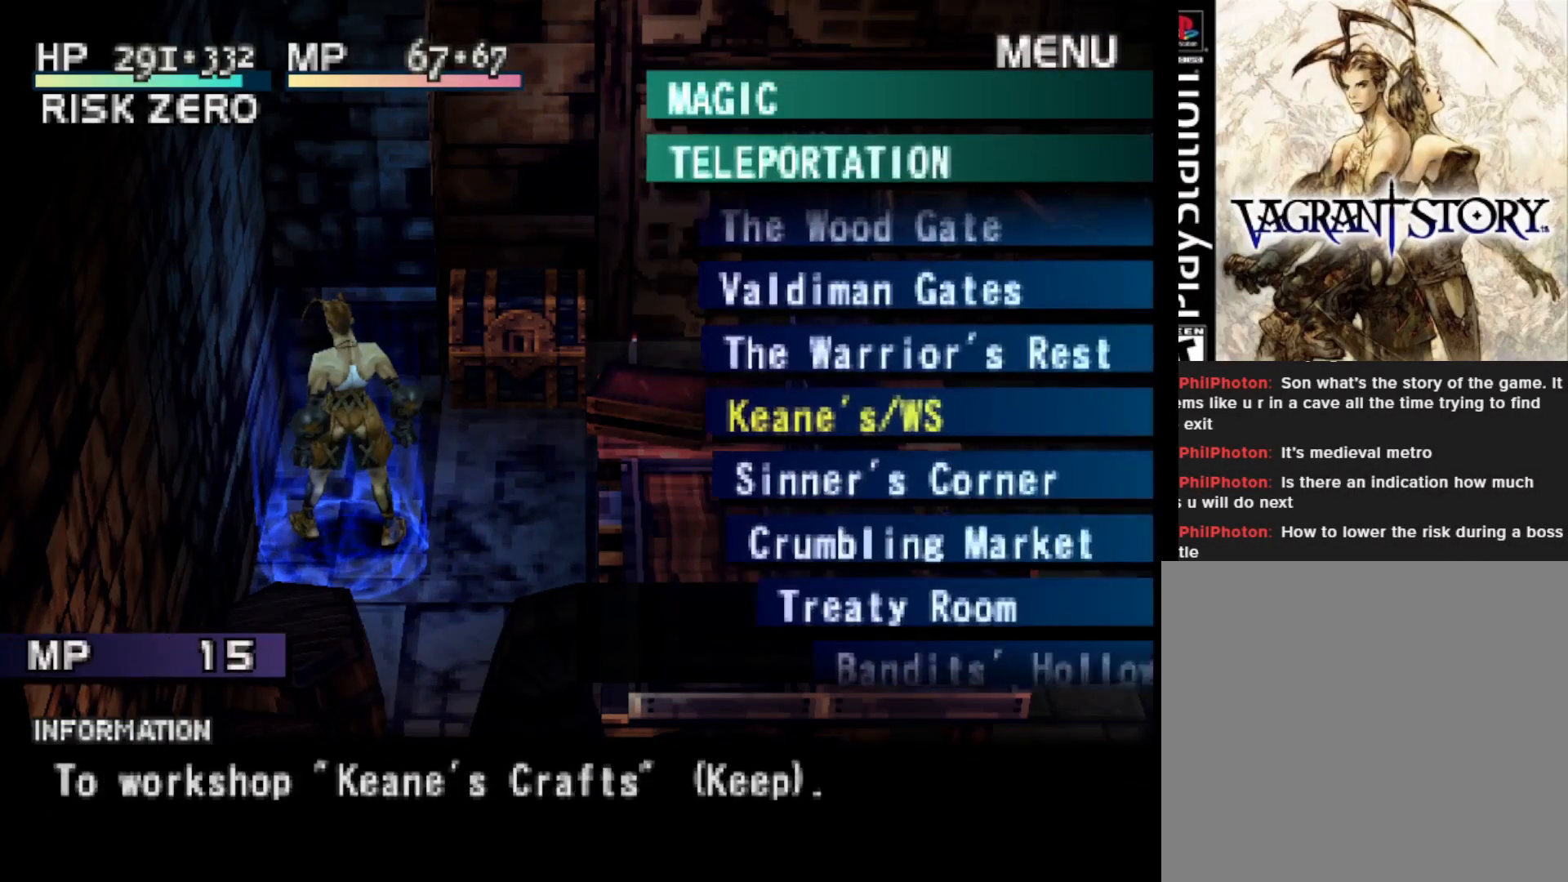
{"buttons": [], "right_stick": "center", "events": []}
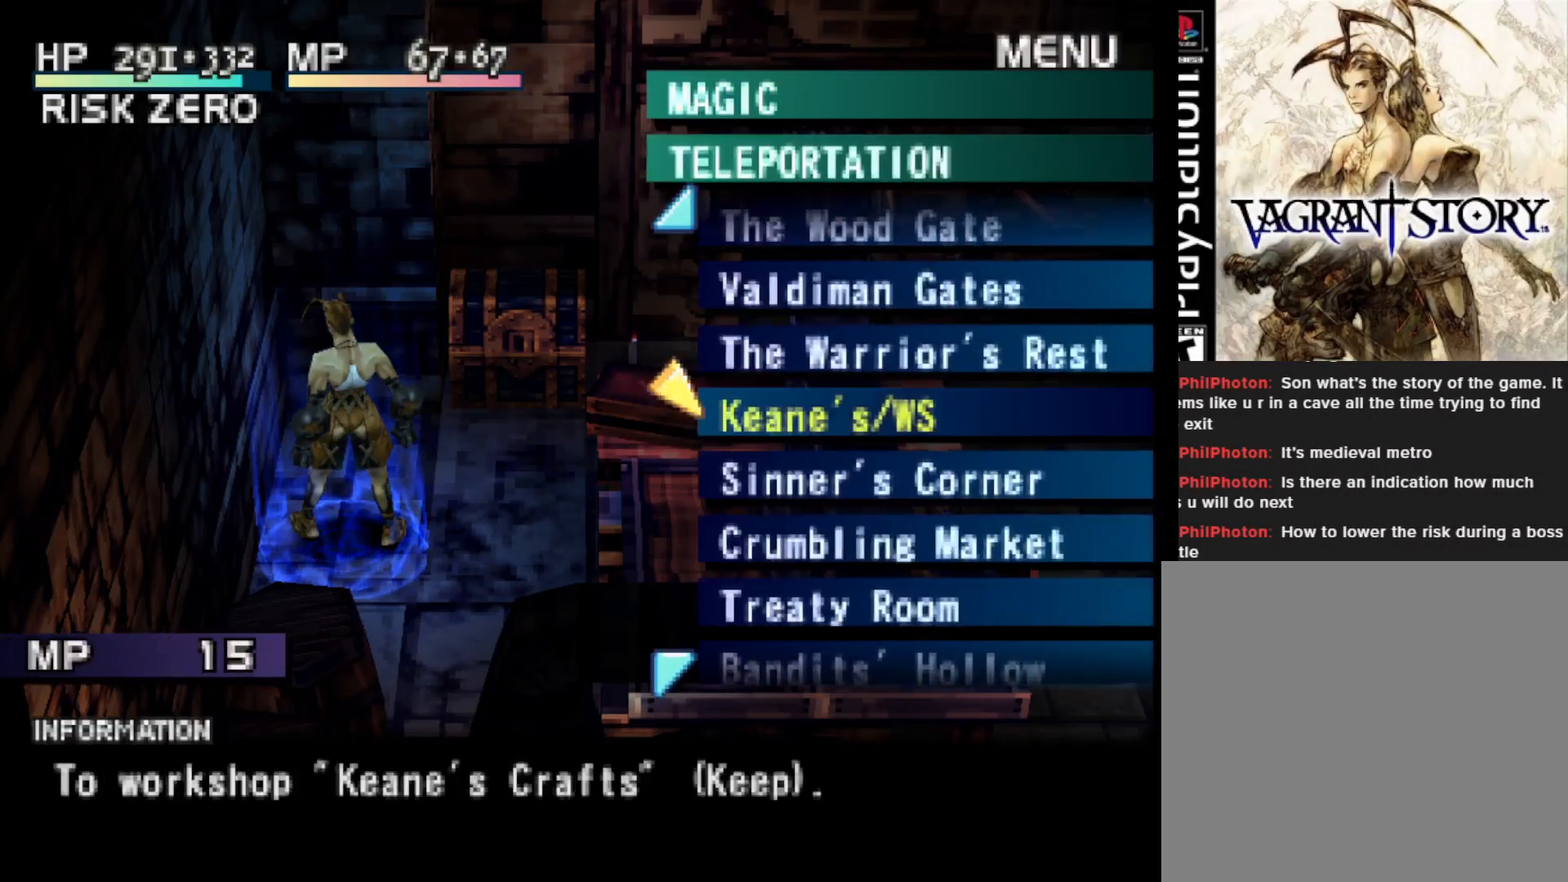
{"buttons": ["DPAD_DOWN"], "right_stick": "center", "events": [[433, "DPAD_DOWN", "down"]]}
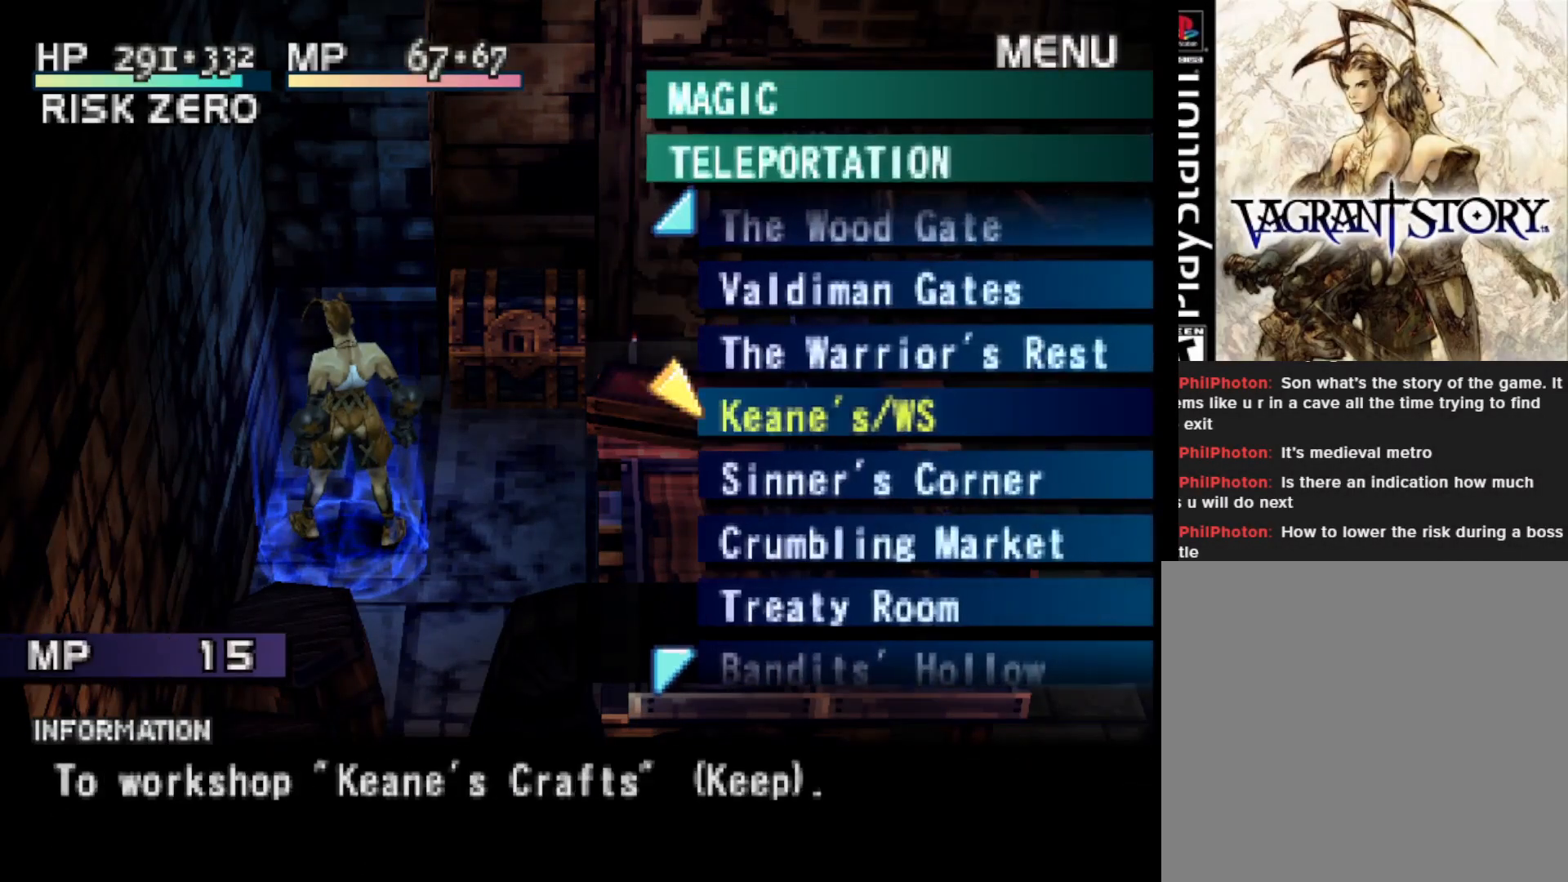
{"buttons": ["DPAD_DOWN"], "right_stick": "center", "events": []}
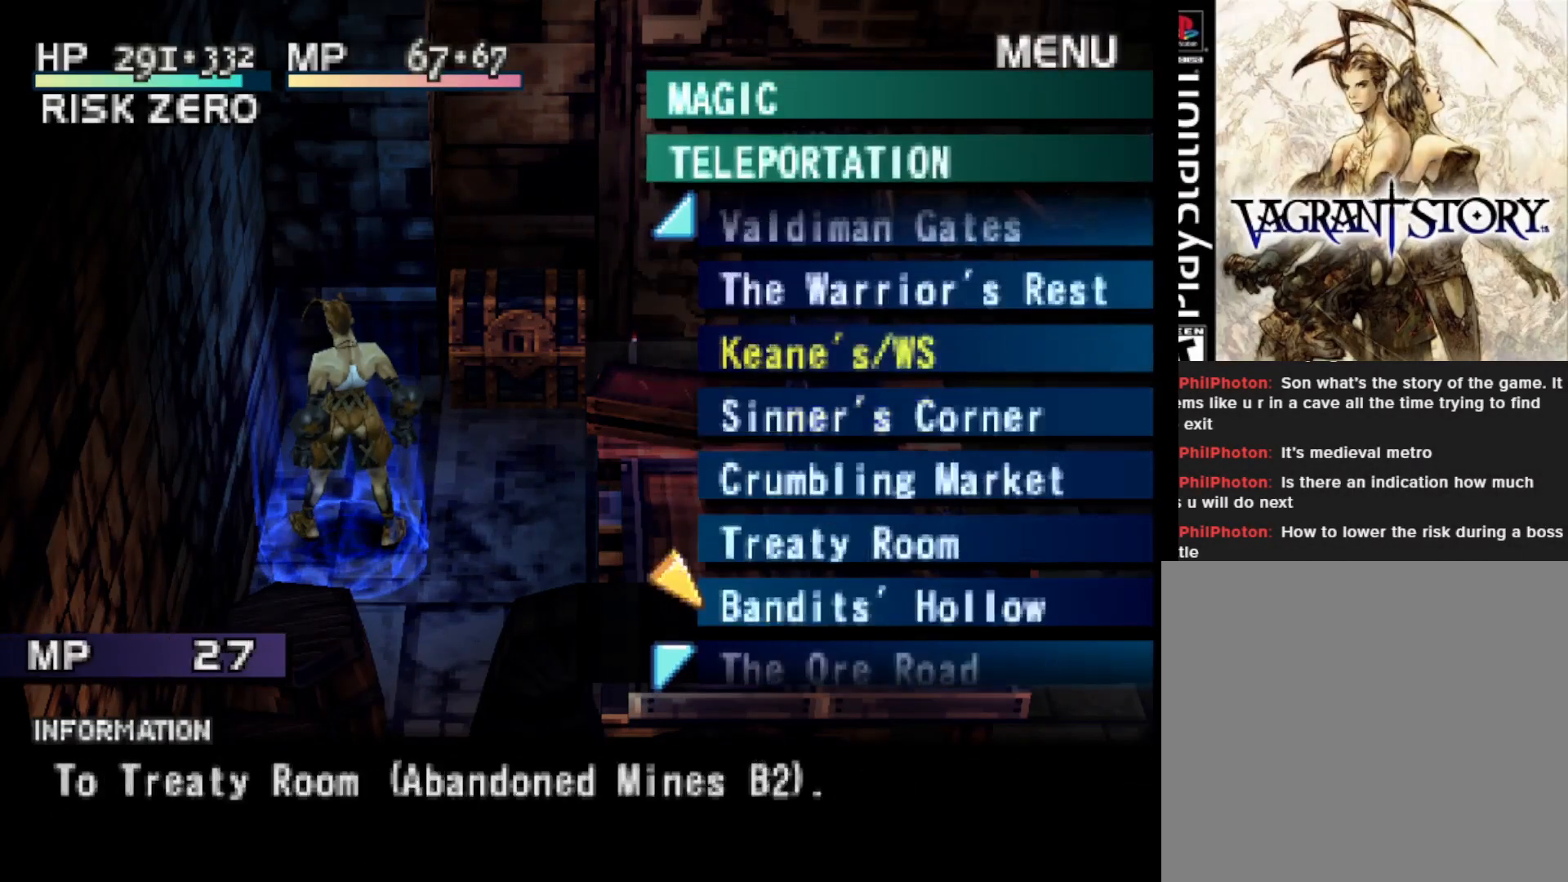
{"buttons": ["DPAD_DOWN"], "right_stick": "center", "events": []}
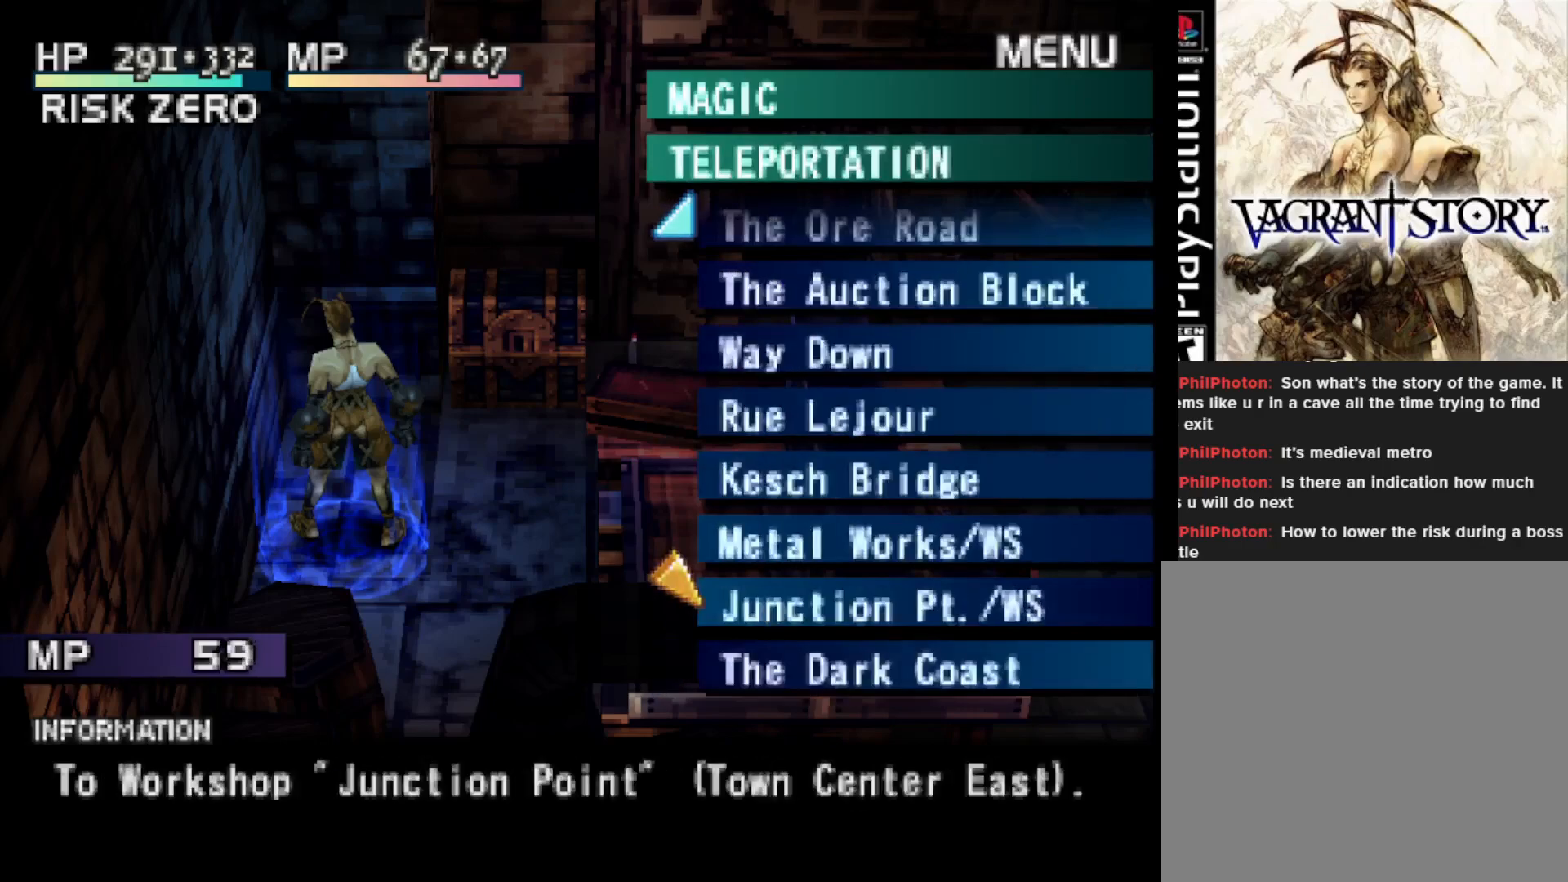
{"buttons": [], "right_stick": "center", "events": [[200, "DPAD_DOWN", "up"]]}
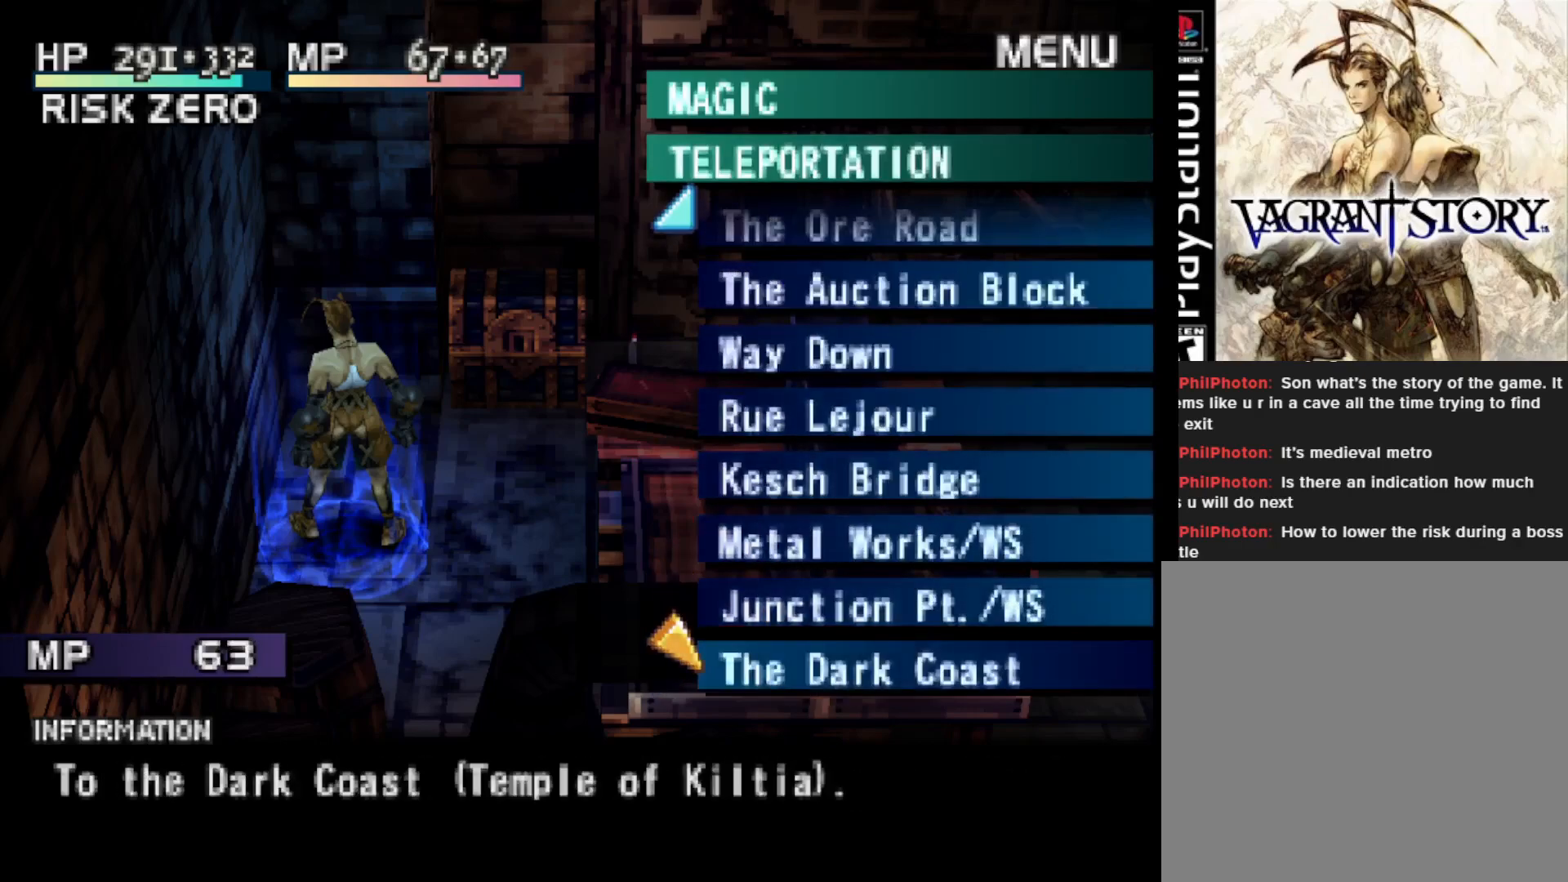
{"buttons": [], "right_stick": "center", "events": [[133, "CIRCLE", "down"], [233, "CIRCLE", "up"]]}
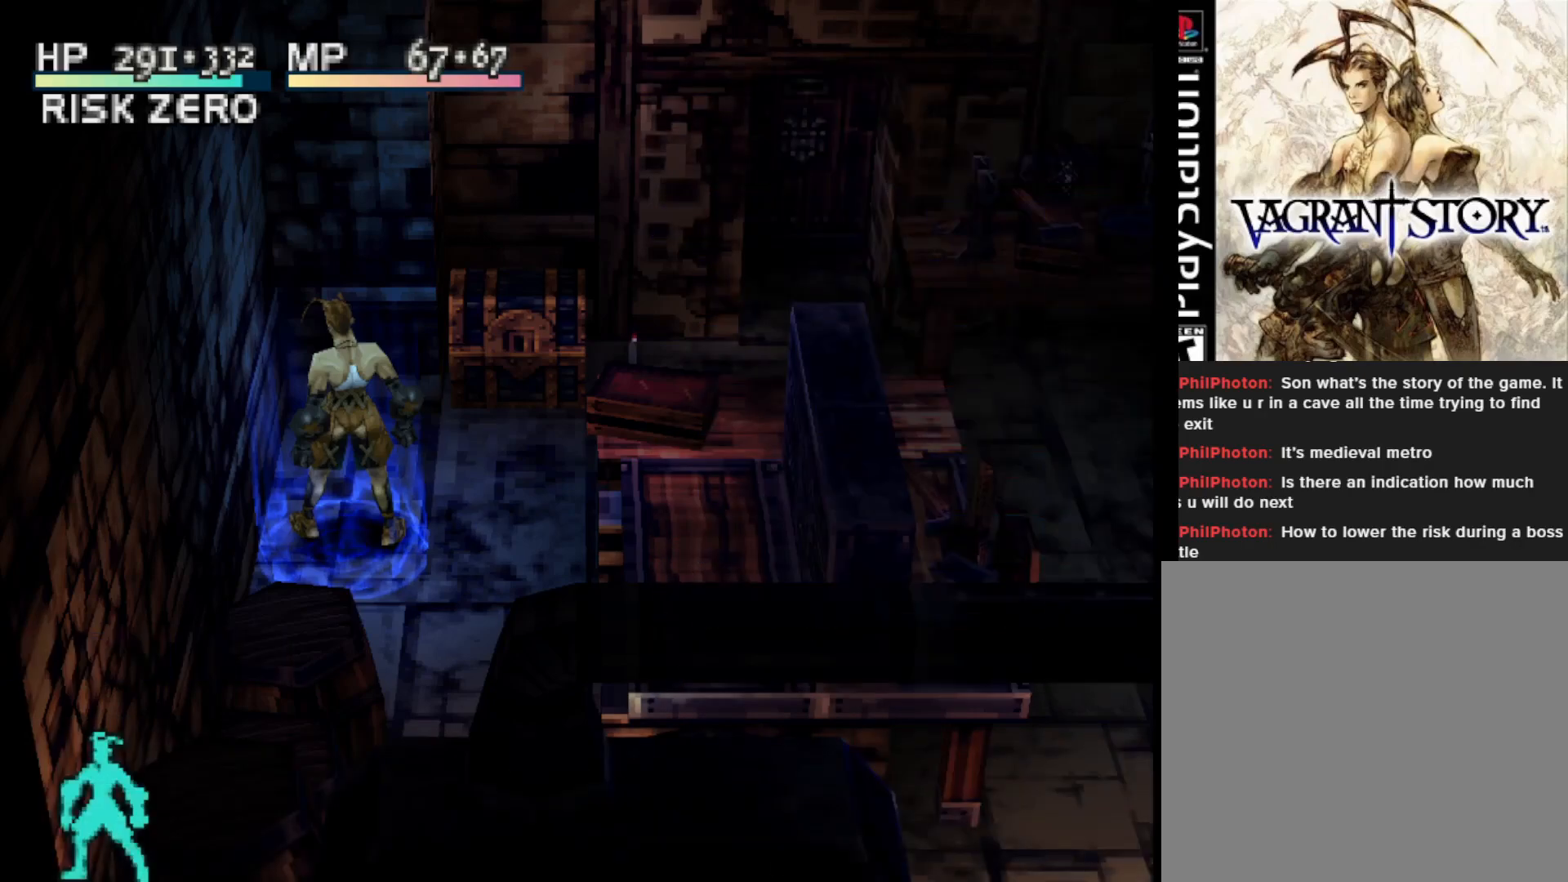
{"buttons": [], "right_stick": "center", "events": []}
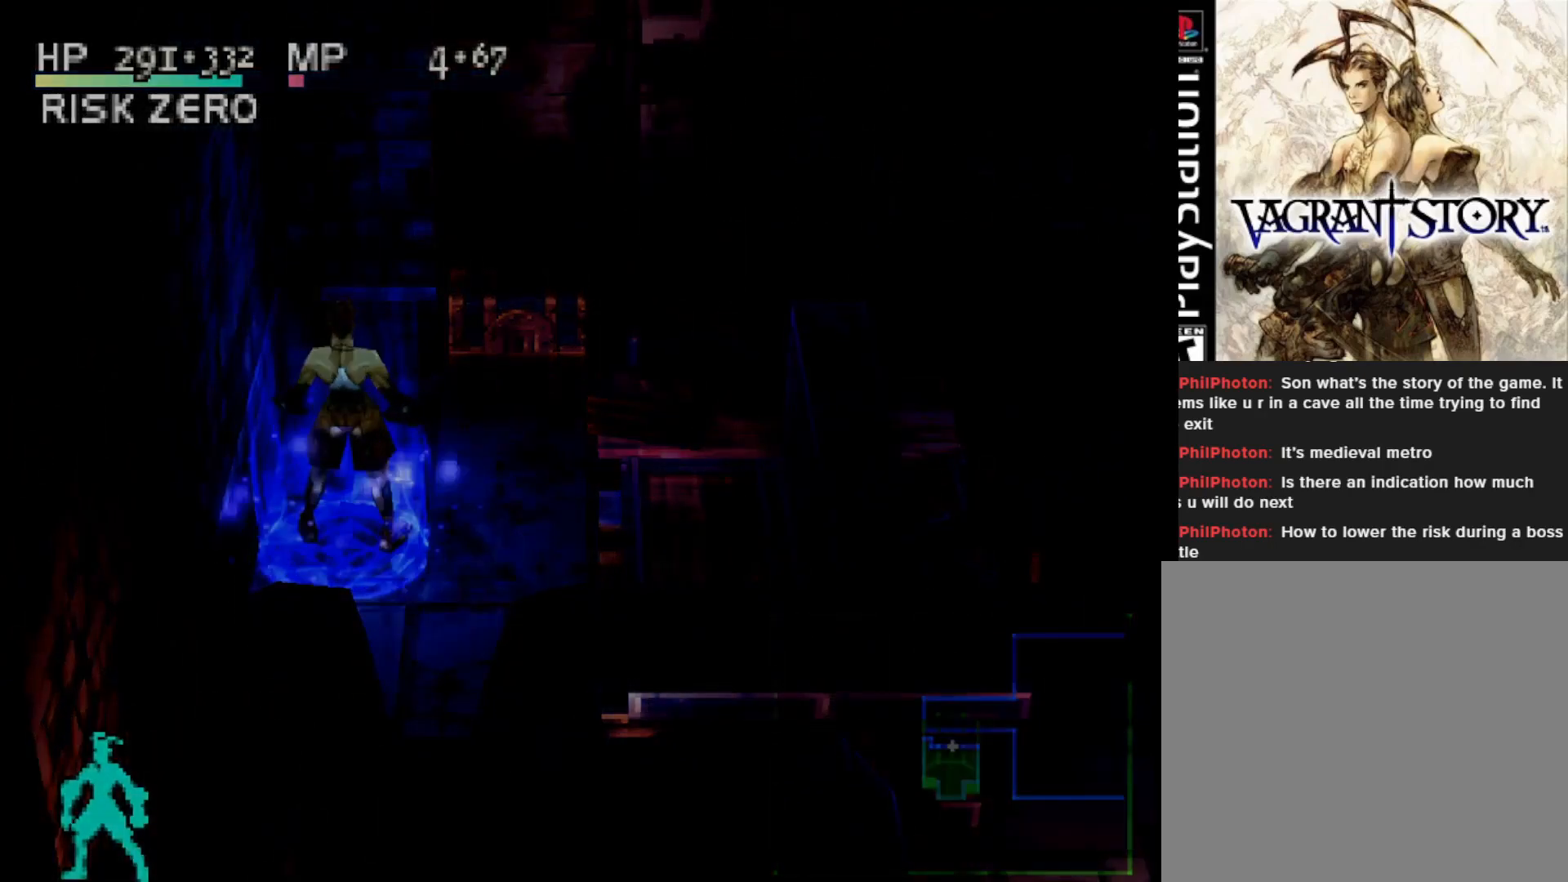
{"buttons": [], "right_stick": "center", "events": []}
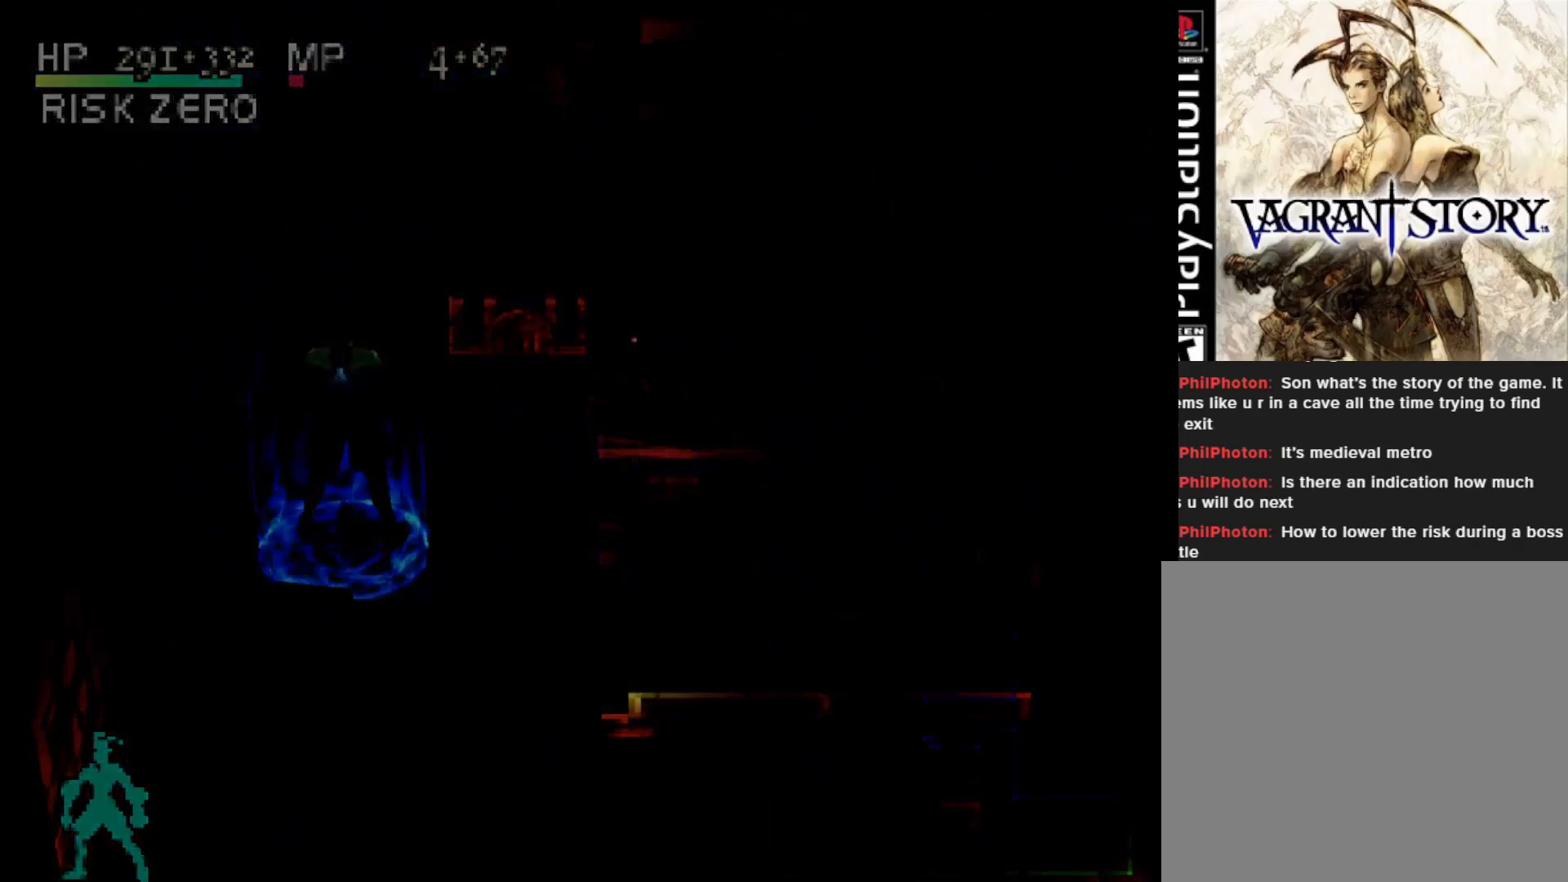
{"buttons": [], "right_stick": "center", "events": []}
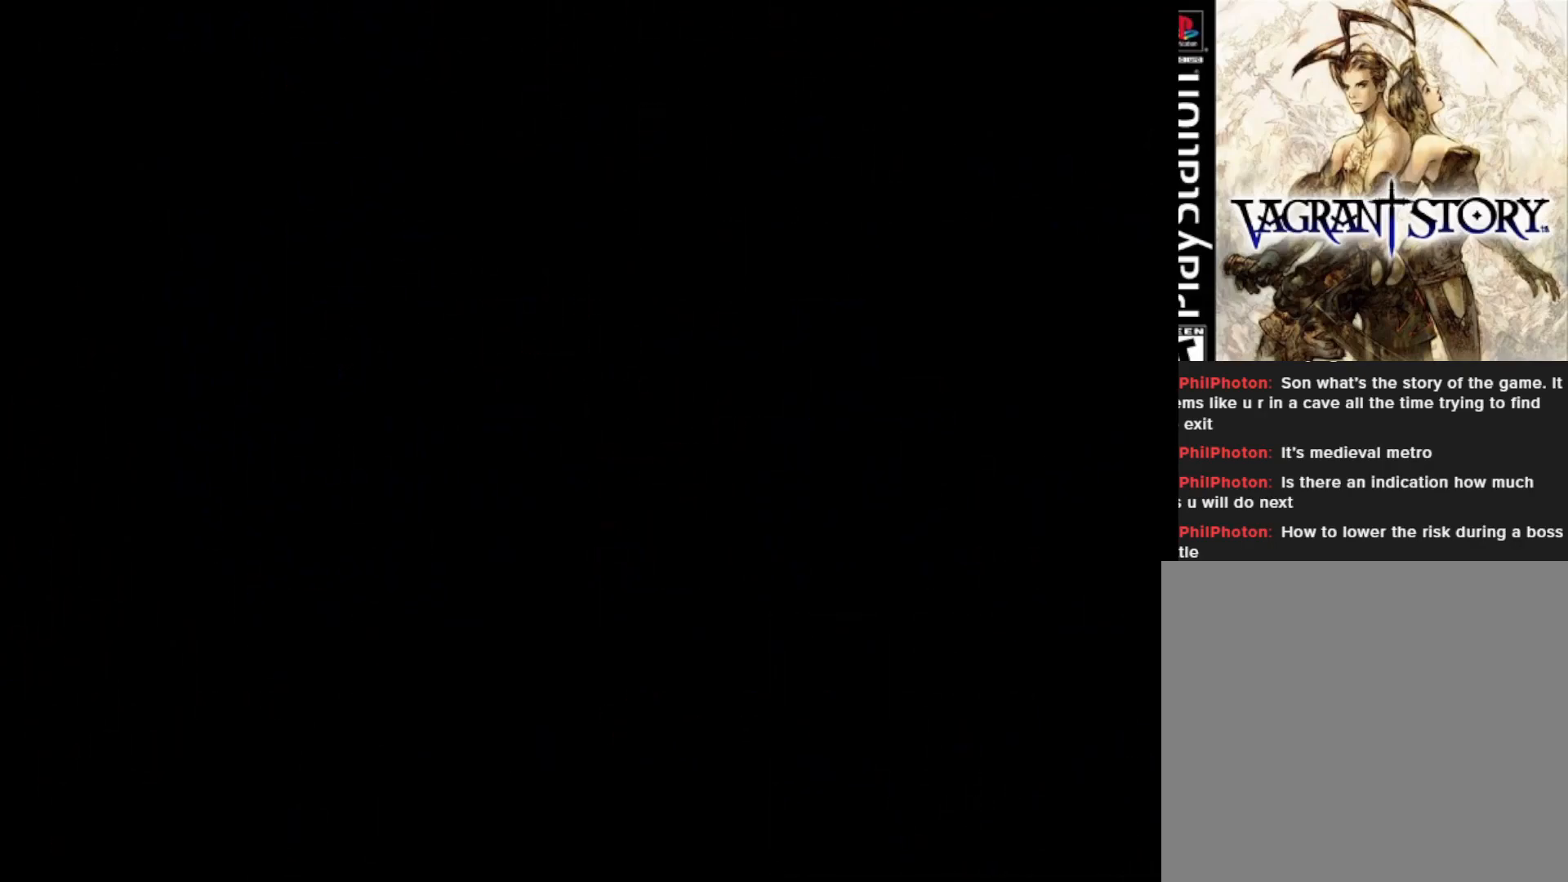
{"buttons": [], "right_stick": "center", "events": []}
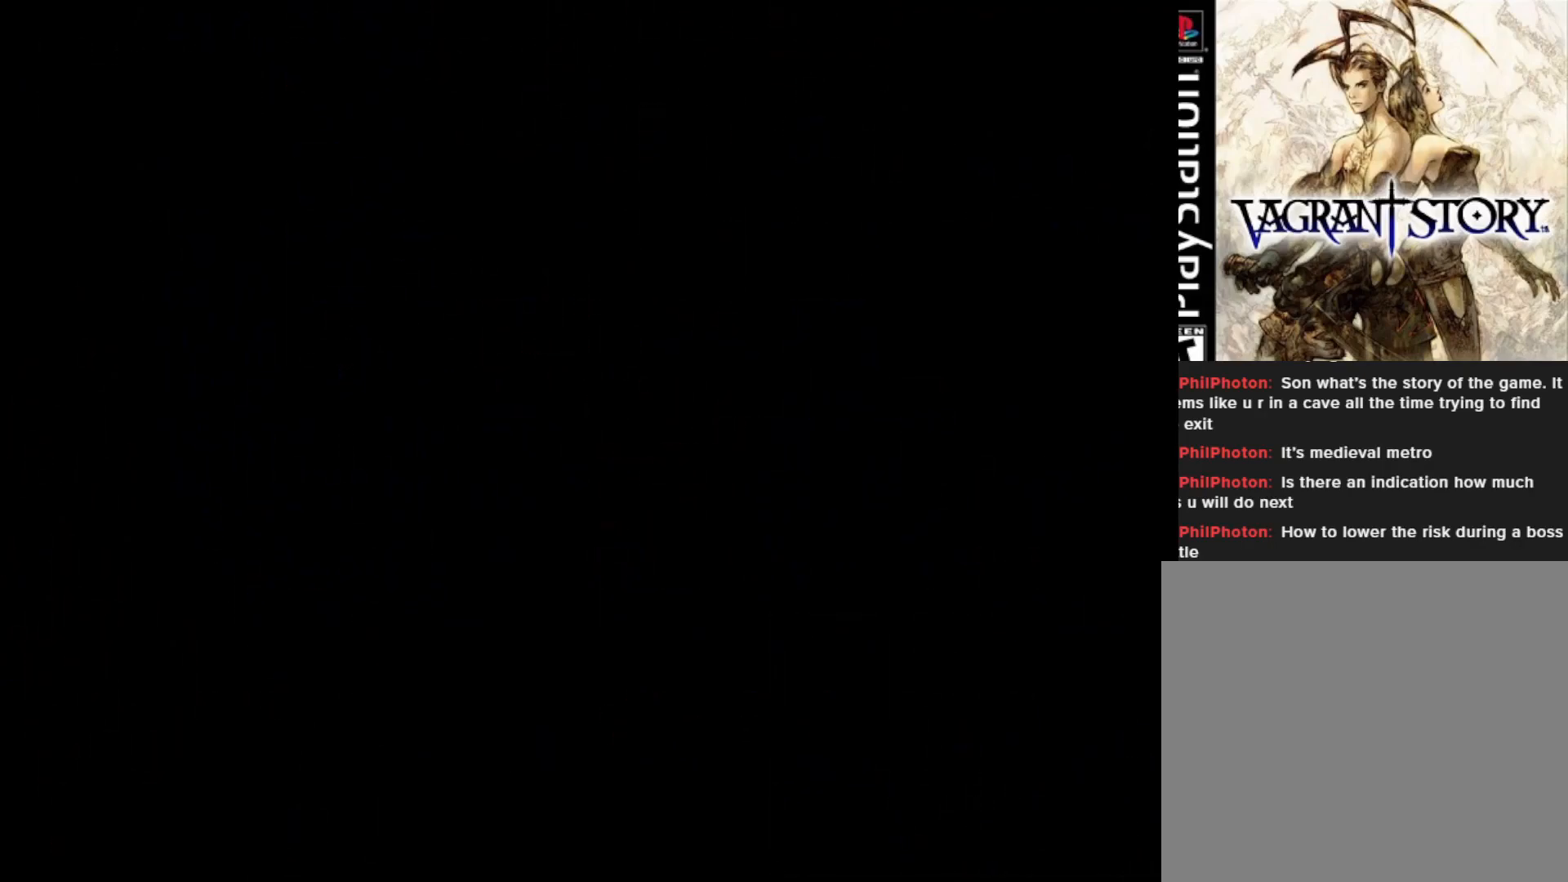
{"buttons": [], "right_stick": "center", "events": []}
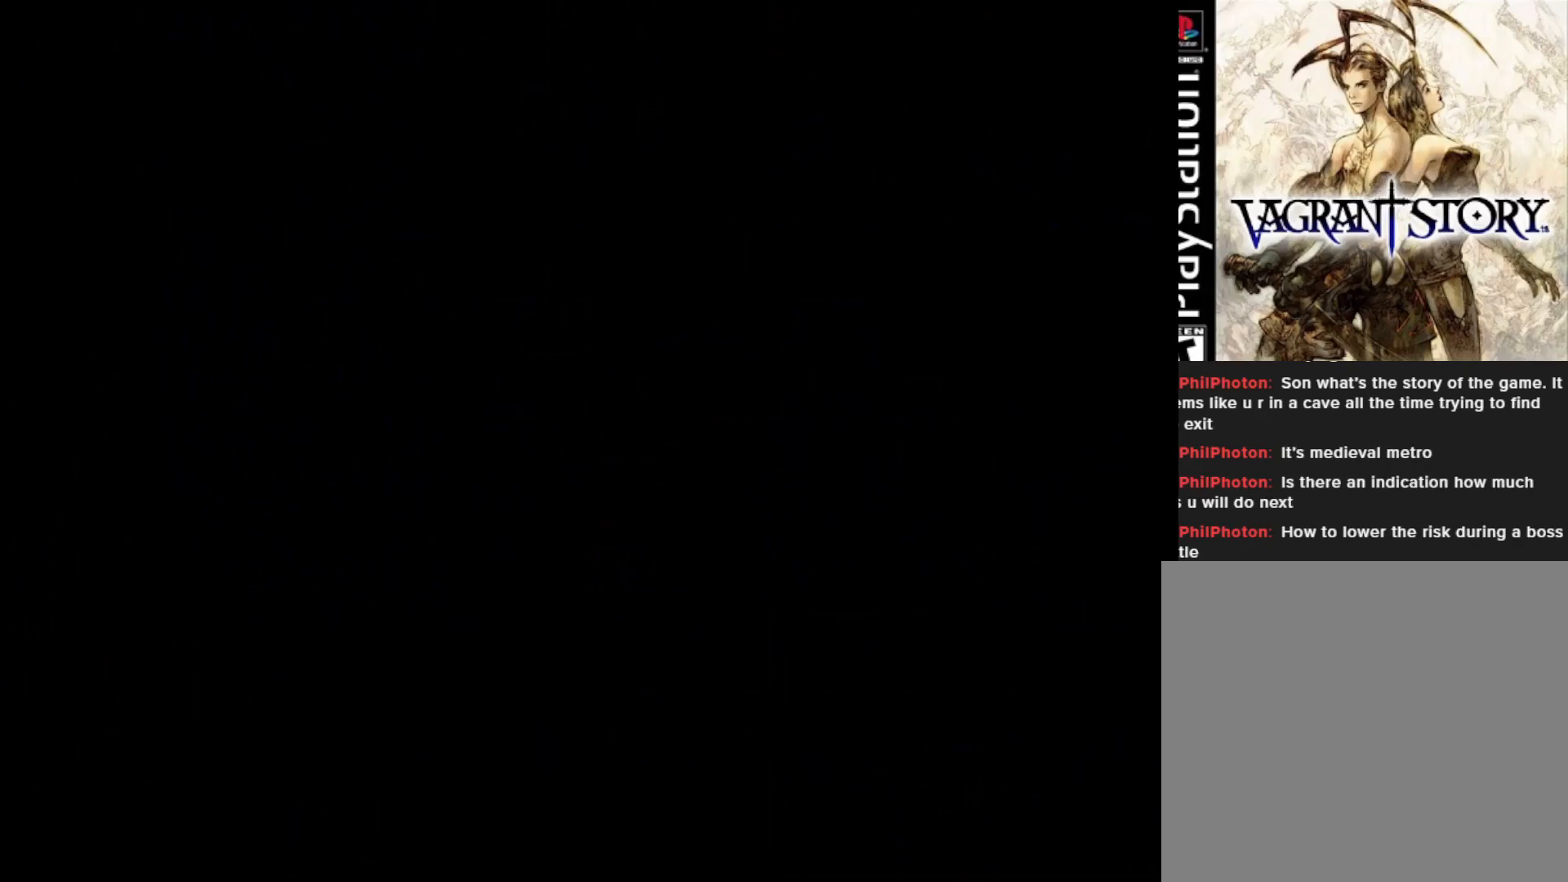
{"buttons": [], "right_stick": "center", "events": []}
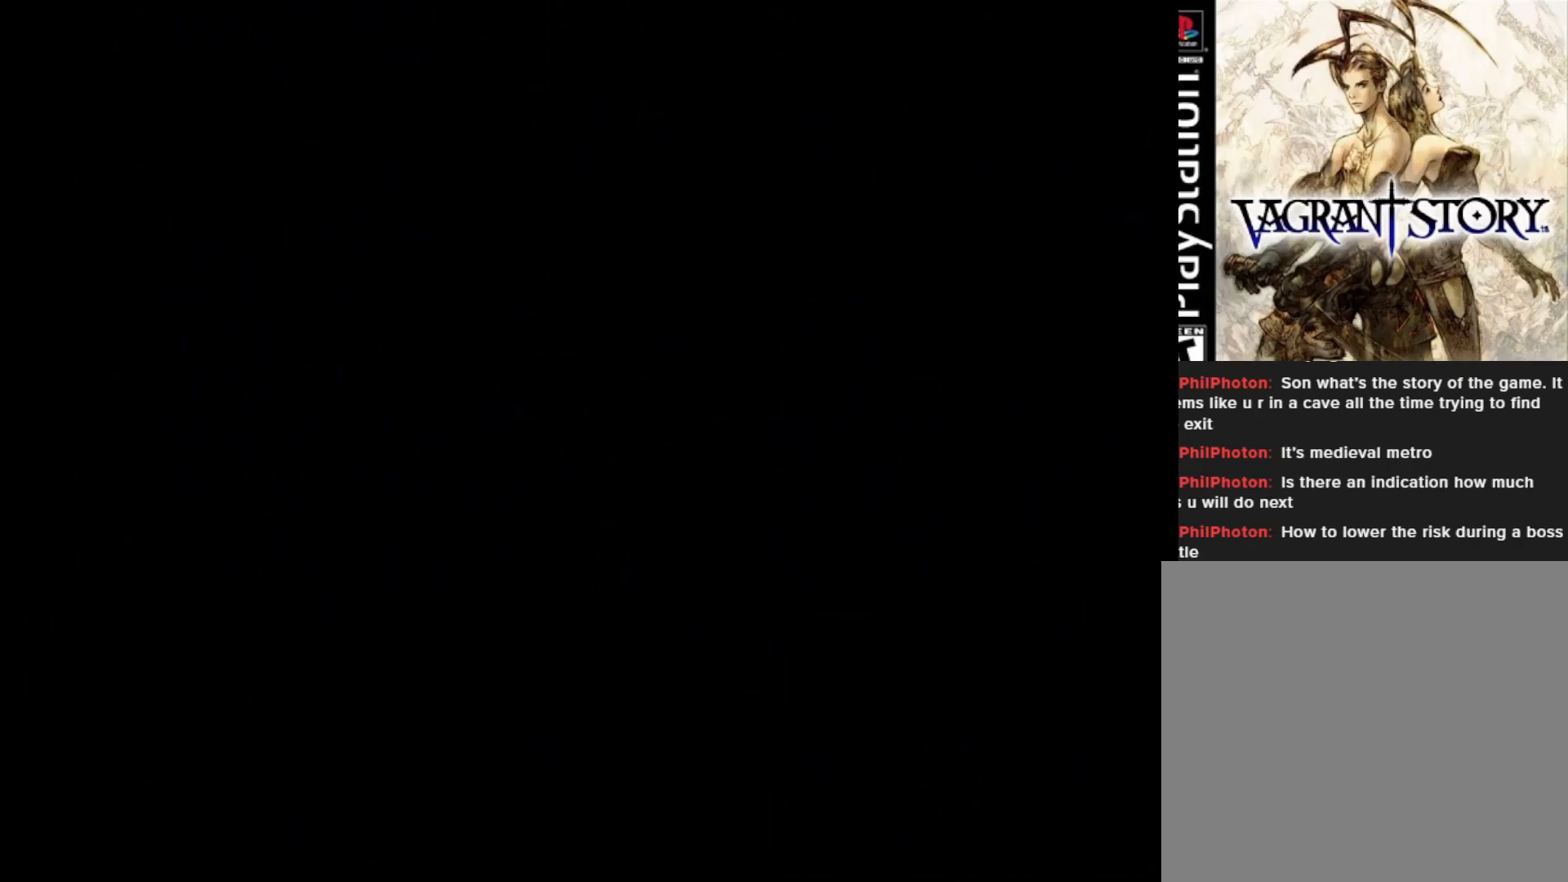
{"buttons": [], "right_stick": "center", "events": []}
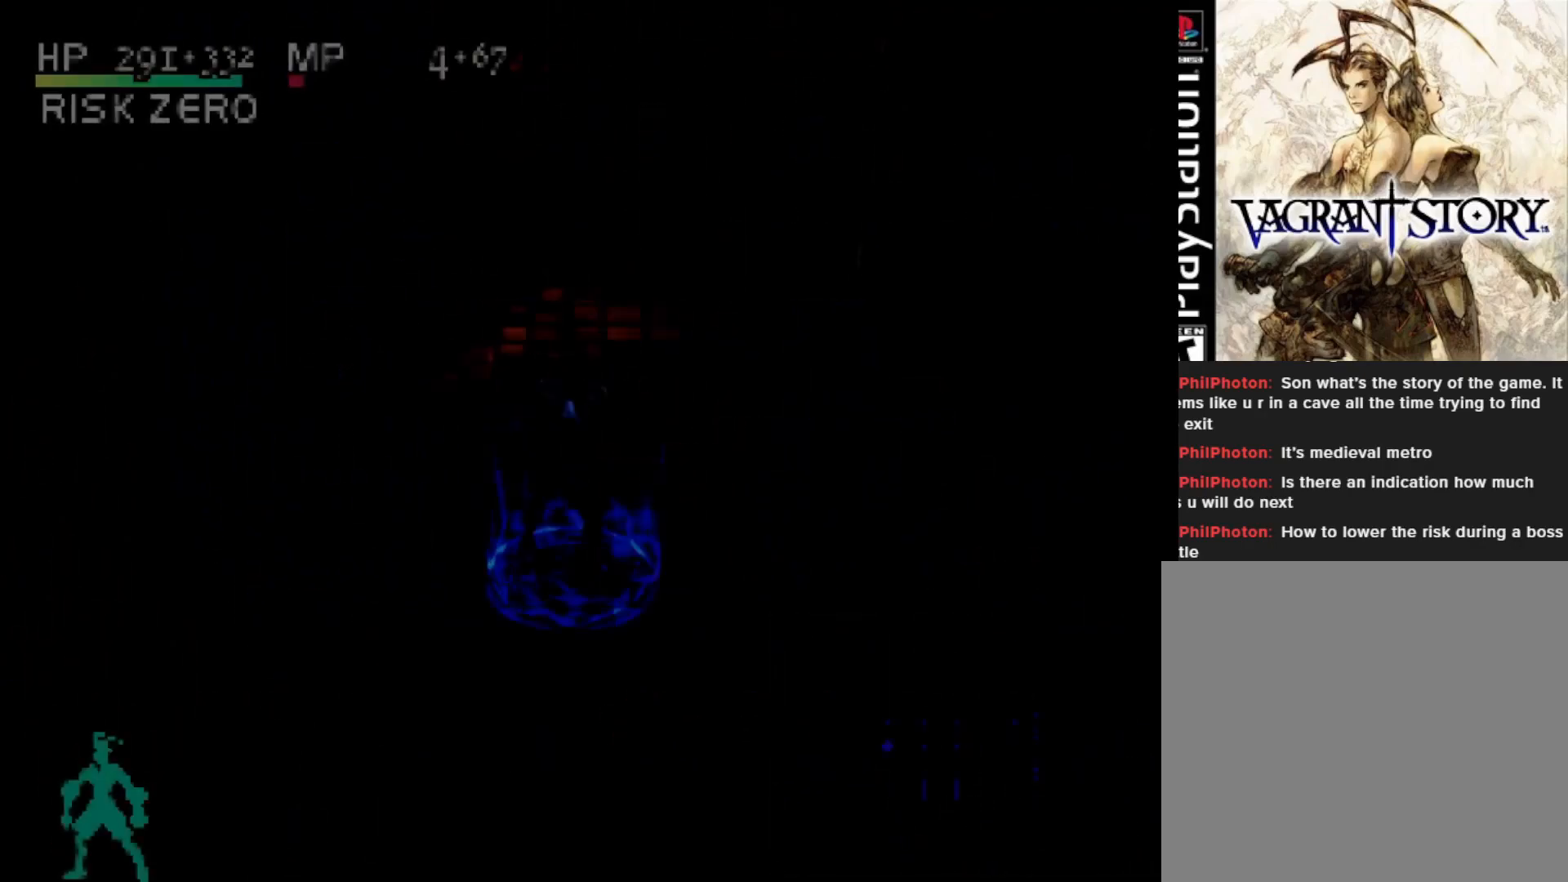
{"buttons": [], "right_stick": "center", "events": []}
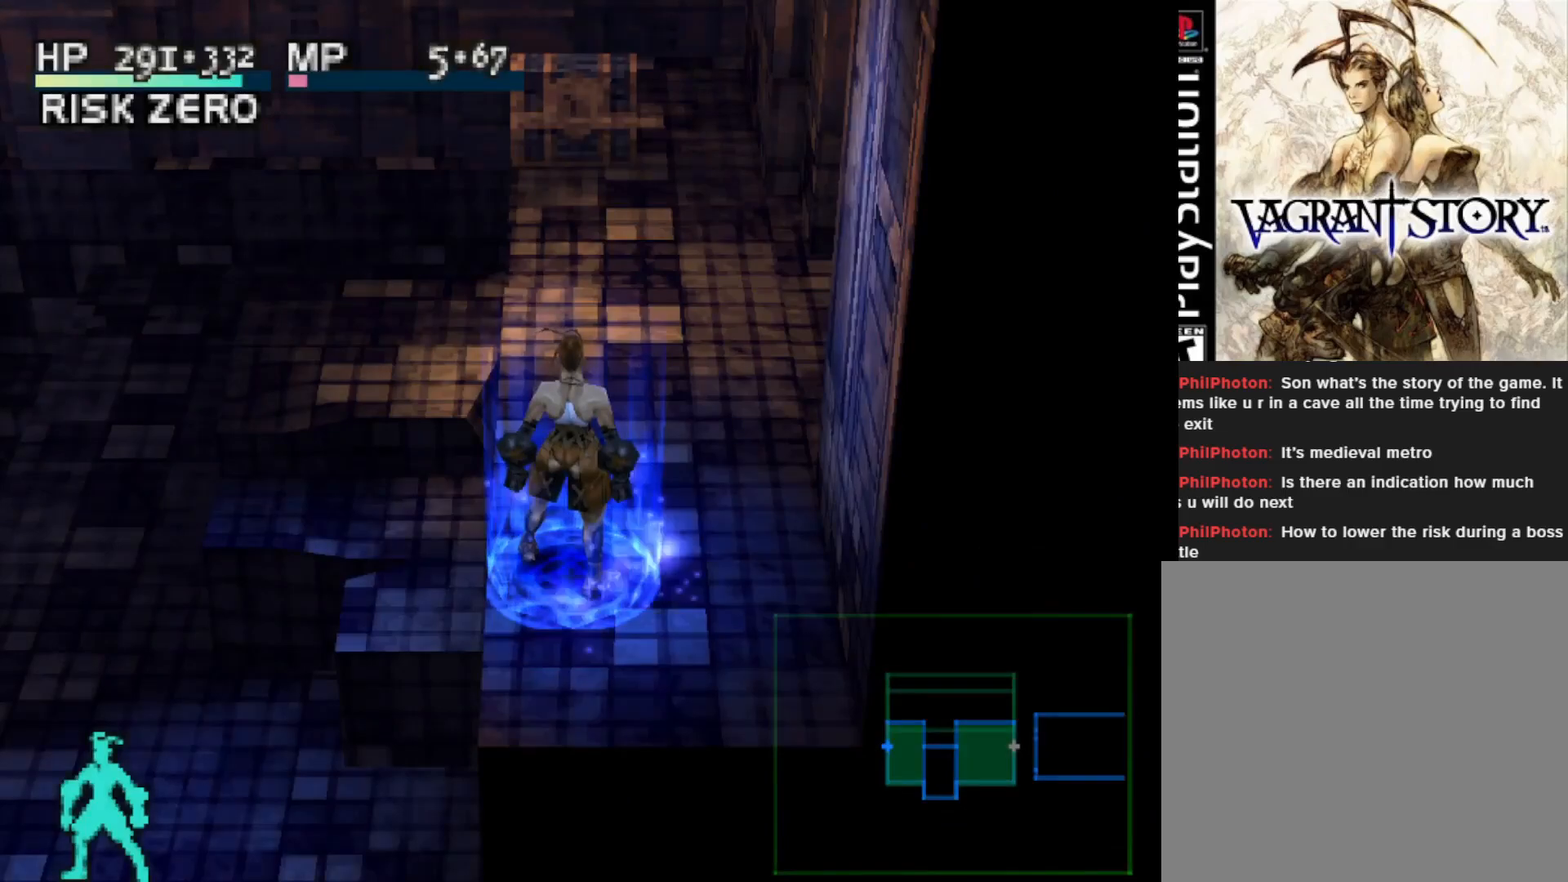
{"buttons": ["R1"], "right_stick": "center", "events": [[433, "R1", "down"]]}
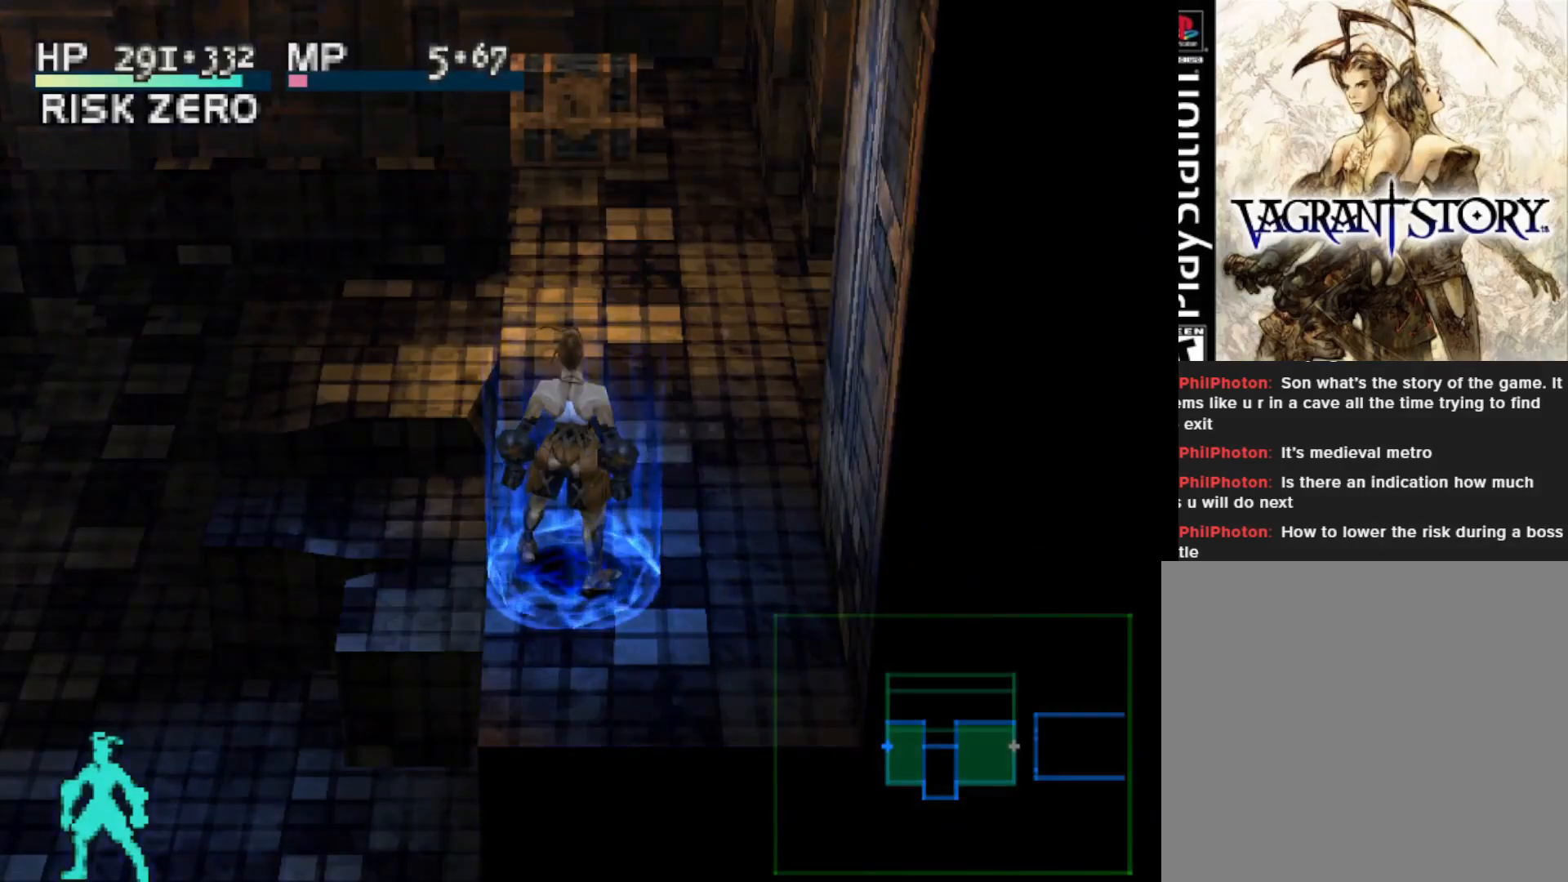
{"buttons": ["R1"], "right_stick": "center", "events": []}
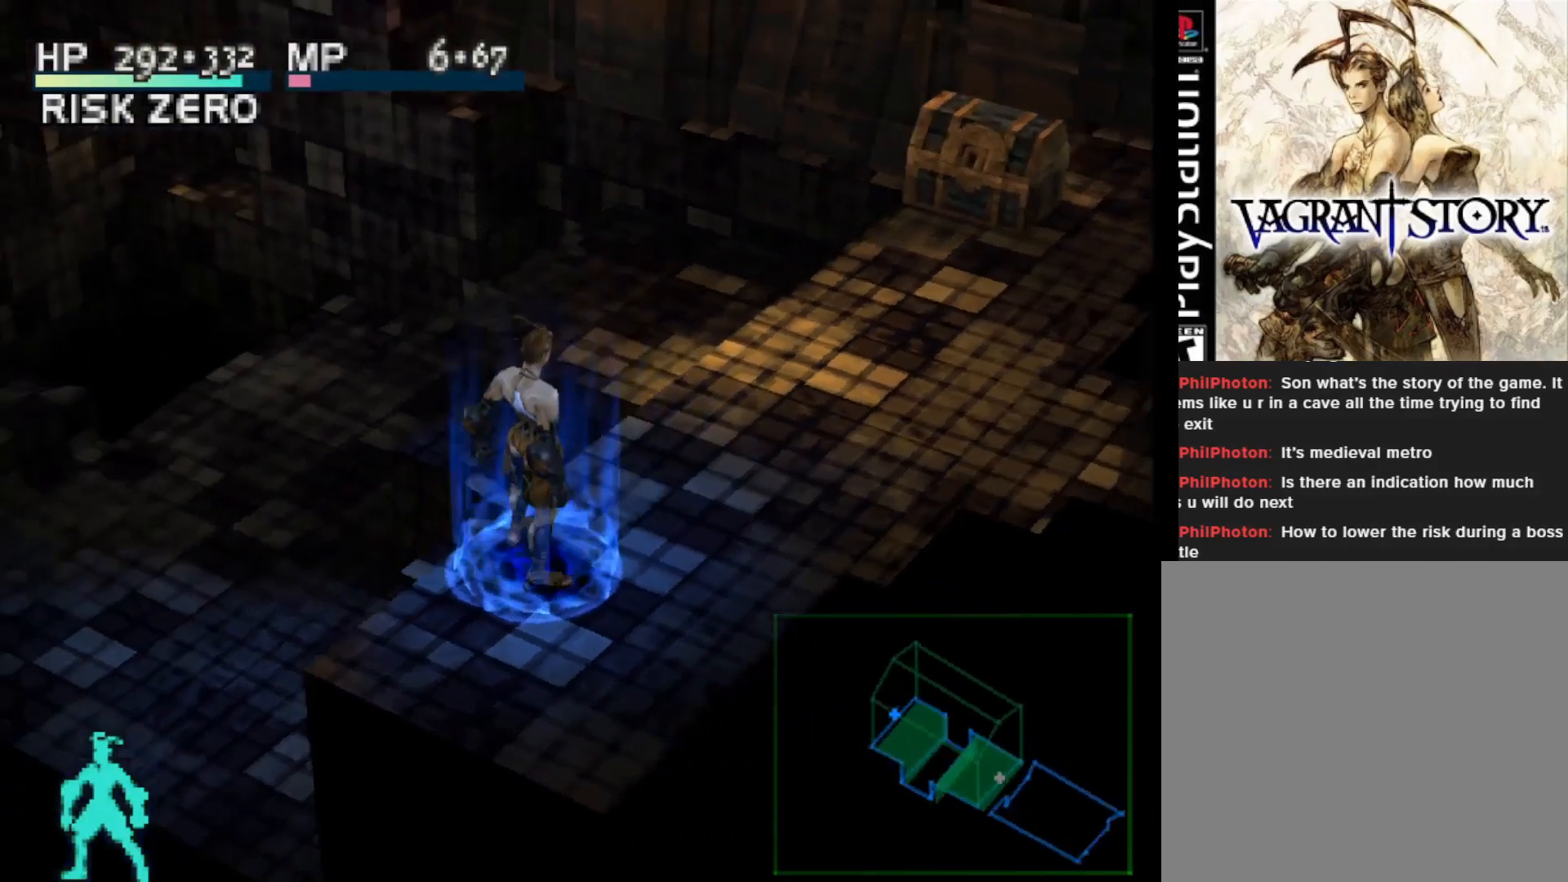
{"buttons": [], "right_stick": "center", "events": [[67, "R1", "up"]]}